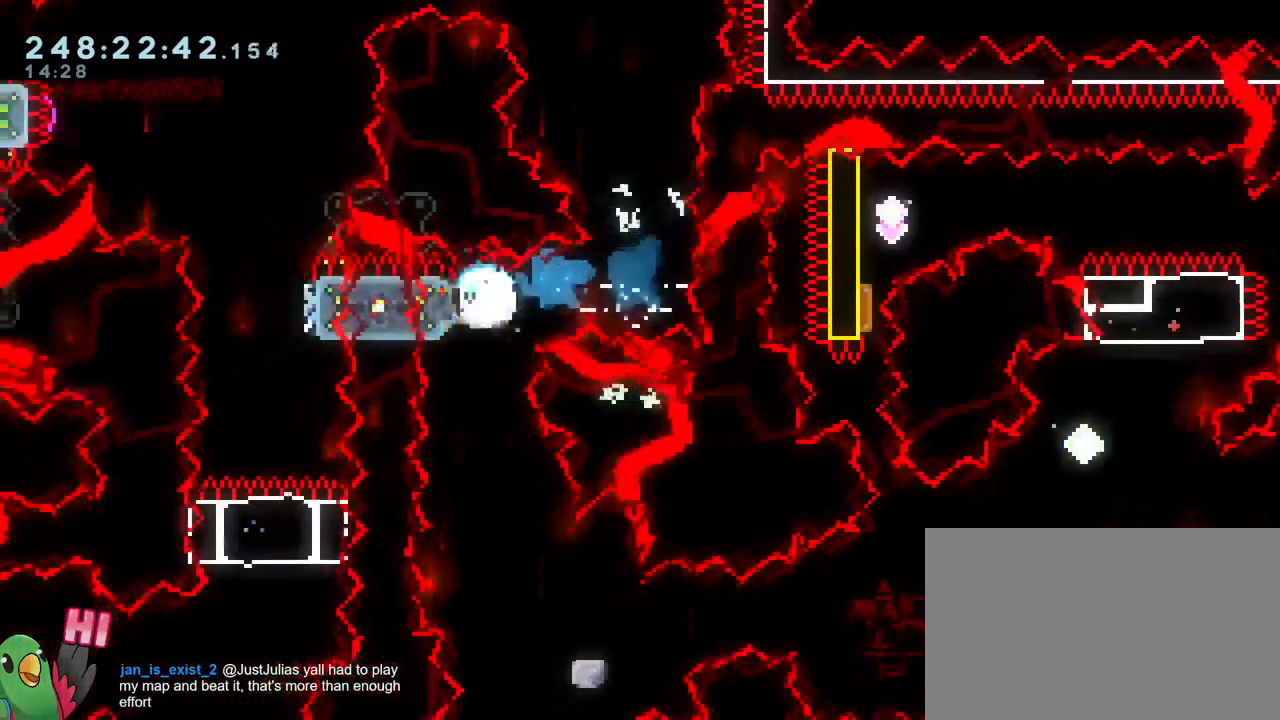
Gameplay with a controller (Nintendo layout); each line is a JSON object with the inputs held at the frame after it. "events" lists button and stick changes between this image and that frame as [ms after this image, input, new state], when the widget could be followed in between. Not read: DPAD_LEFT HOME L1 L3 R1 R3 SELECT.
{"buttons": [], "left_stick": "right", "right_stick": "center"}
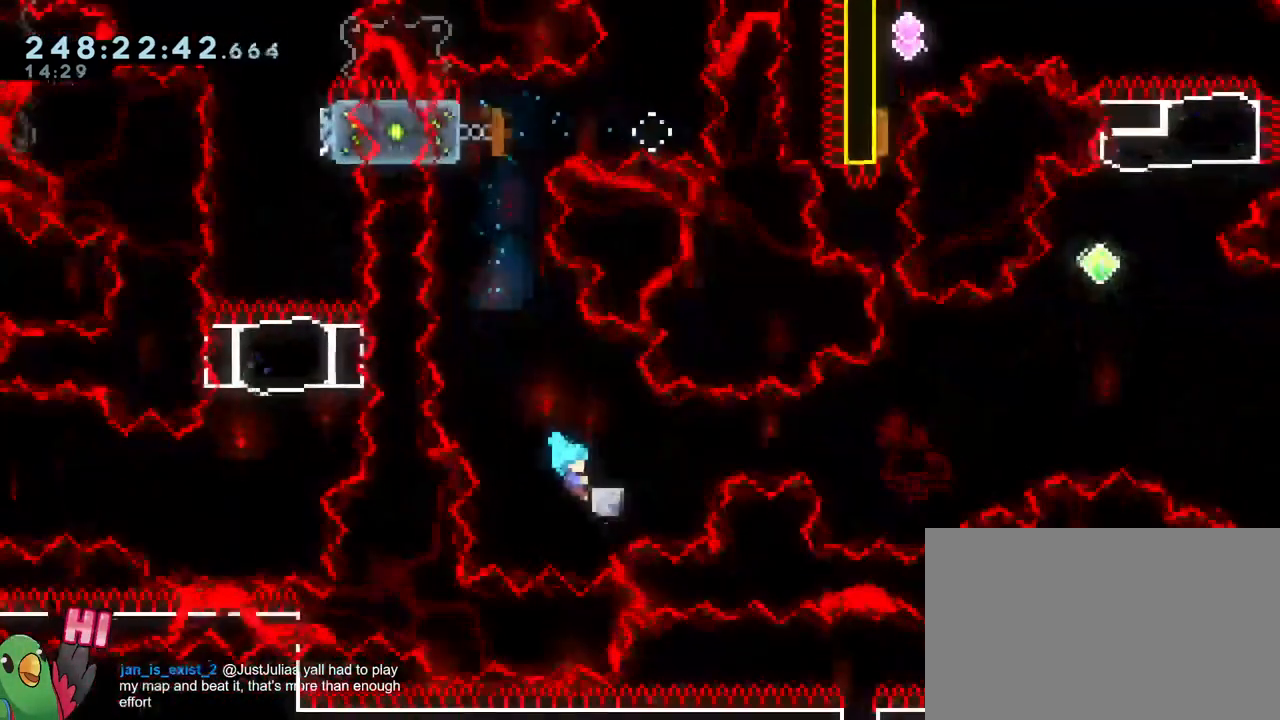
{"buttons": ["B"], "left_stick": "up-left", "right_stick": "center", "events": [[167, "B", "down"], [267, "B", "up"], [284, "left_stick", "center"], [401, "left_stick", "up-left"], [451, "B", "down"]]}
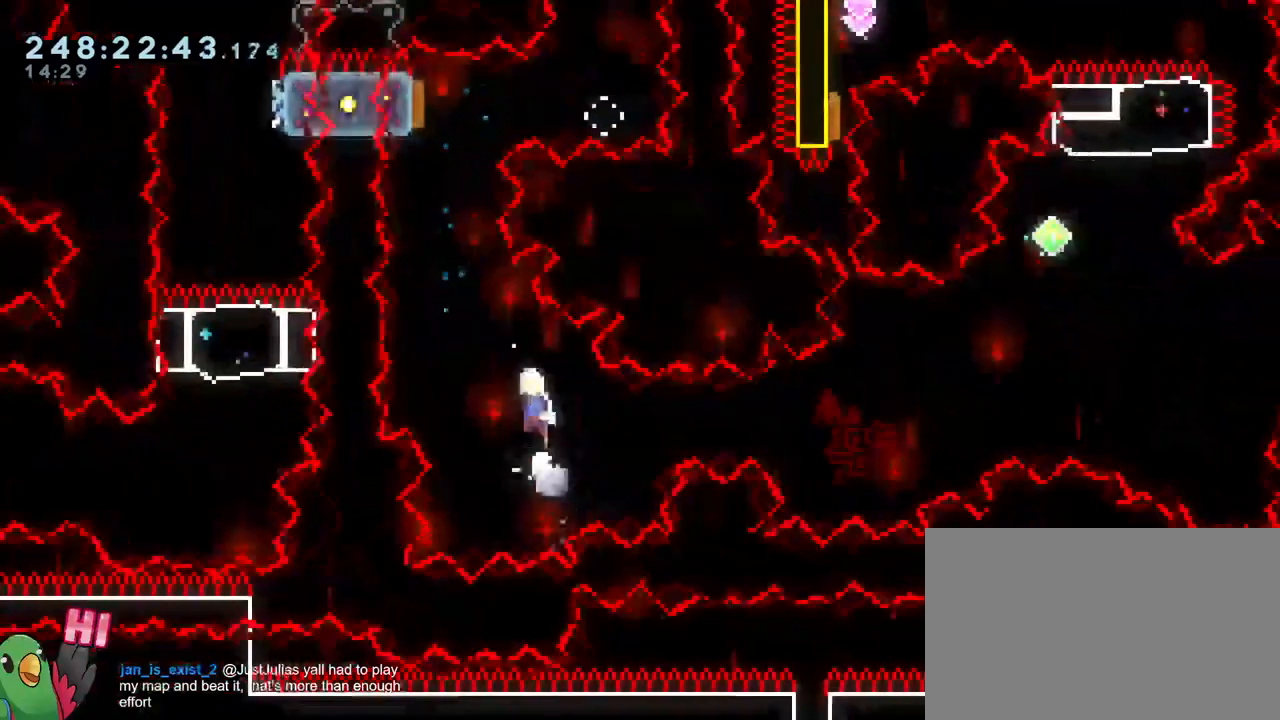
{"buttons": ["B"], "left_stick": "up-right", "right_stick": "center", "events": [[50, "B", "up"], [133, "left_stick", "down-right"], [167, "Y", "down"], [284, "Y", "up"], [367, "B", "down"], [367, "left_stick", "up-right"]]}
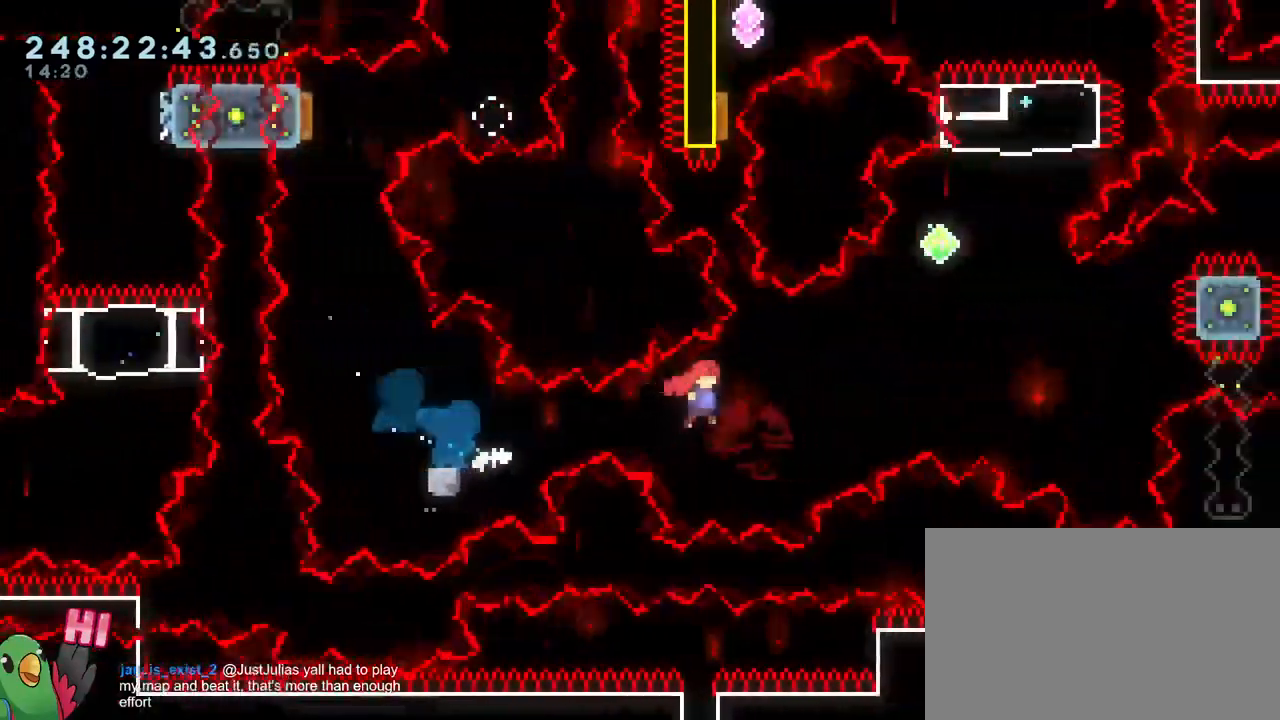
{"buttons": ["B"], "left_stick": "up-right", "right_stick": "center", "events": [[201, "left_stick", "up"], [217, "X", "down"], [251, "Y", "down"], [284, "X", "up"], [367, "Y", "up"], [451, "left_stick", "up-right"]]}